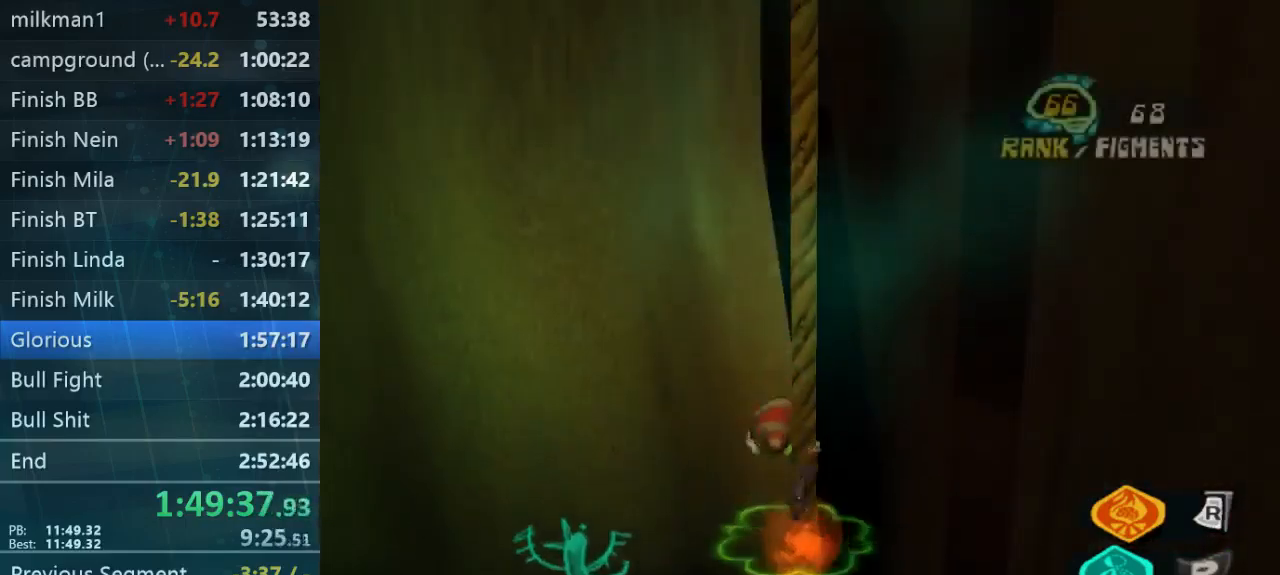
Gameplay with a controller (Xbox layout); each line is a JSON object with the inputs held at the frame after it (dt_ms = milliseconds from this image to that frame). "button_events" lists button changes between this image and that frame as [ms after this image, input, new state], when the widget could be followed in between (sticks are given only as held states). Not read: L1 L3 R1 R3.
{"dt_ms": 500, "buttons": [], "left_stick": "up-left", "right_stick": "center", "button_events": []}
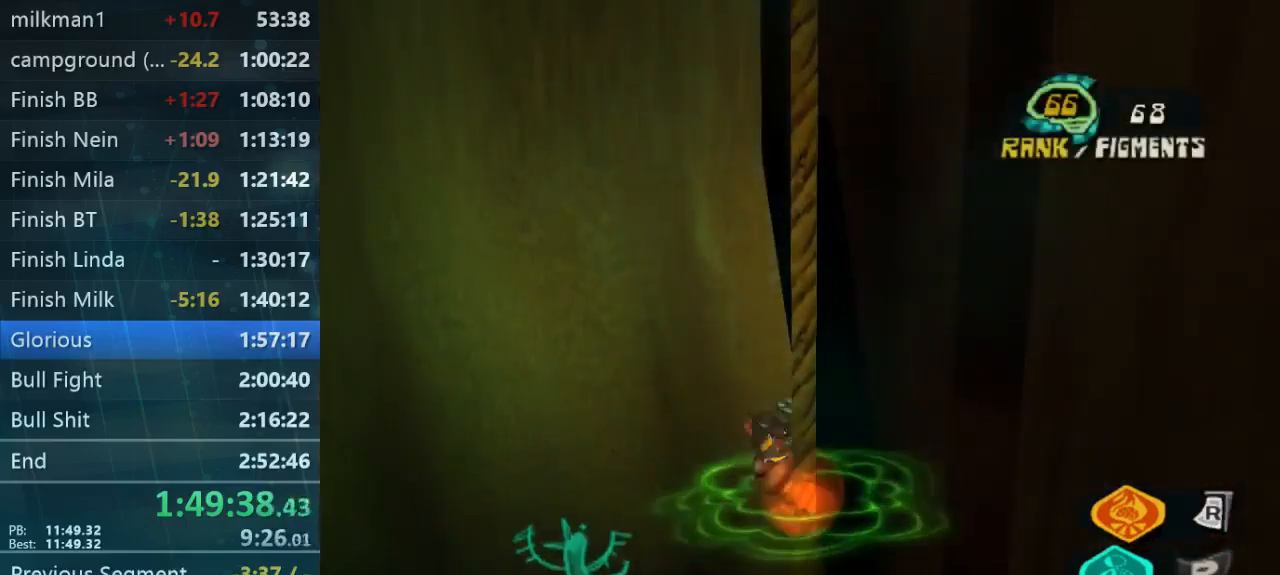
{"dt_ms": 500, "buttons": [], "left_stick": "left", "right_stick": "center", "button_events": []}
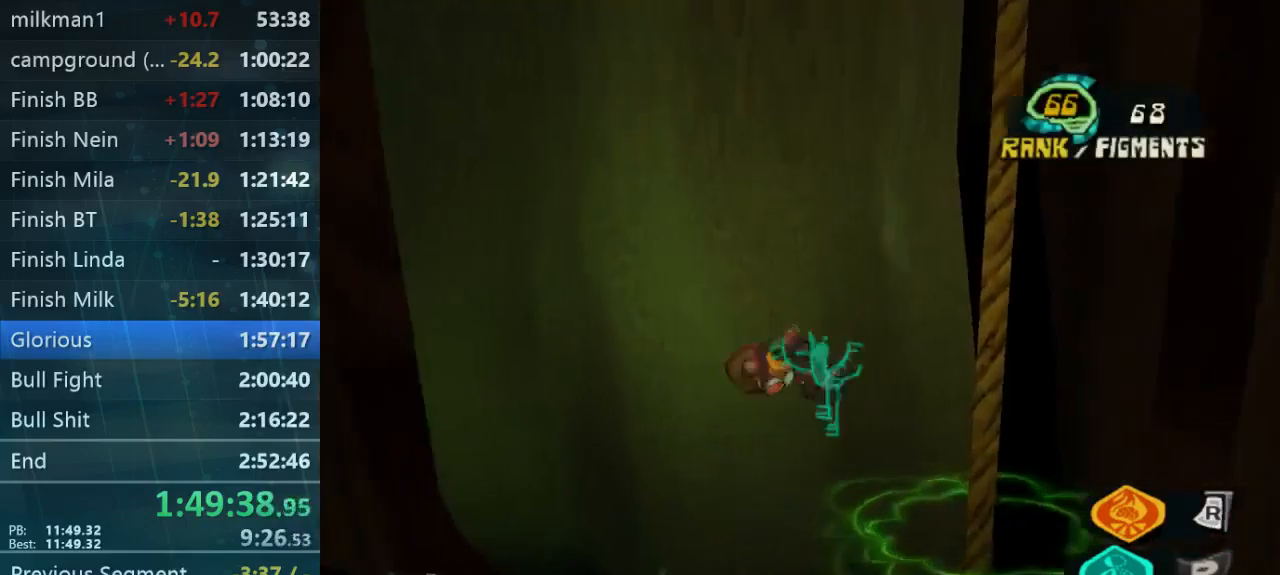
{"dt_ms": 500, "buttons": ["L2"], "left_stick": "up", "right_stick": "down-left", "button_events": [[500, "L2", "down"]]}
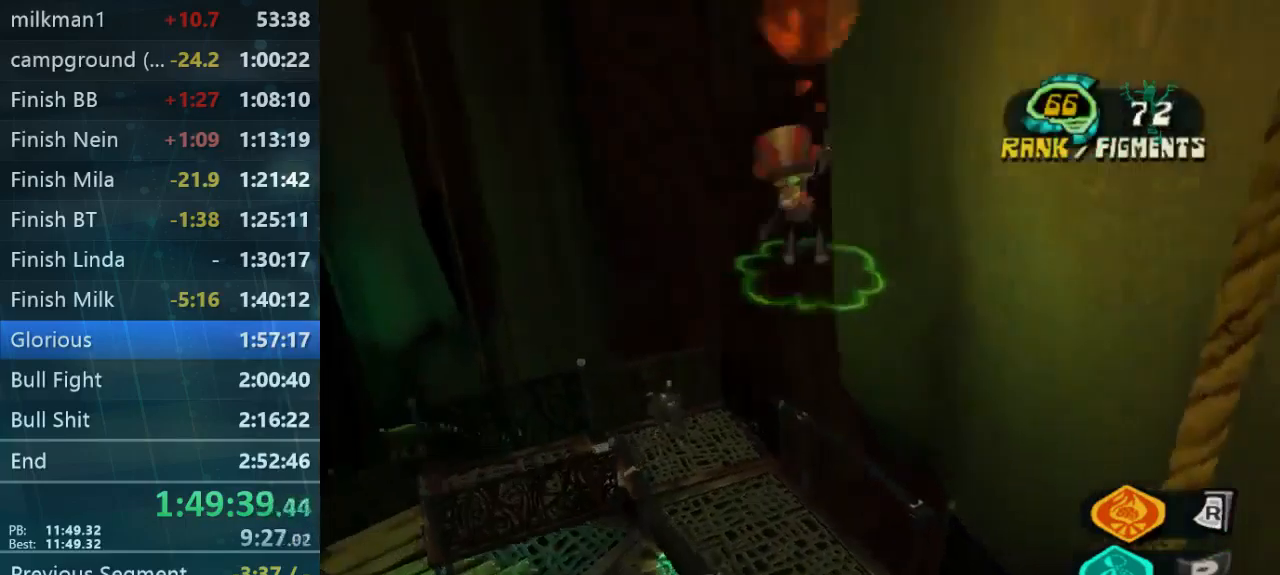
{"dt_ms": 467, "buttons": [], "left_stick": "up-right", "right_stick": "center", "button_events": [[134, "L2", "up"]]}
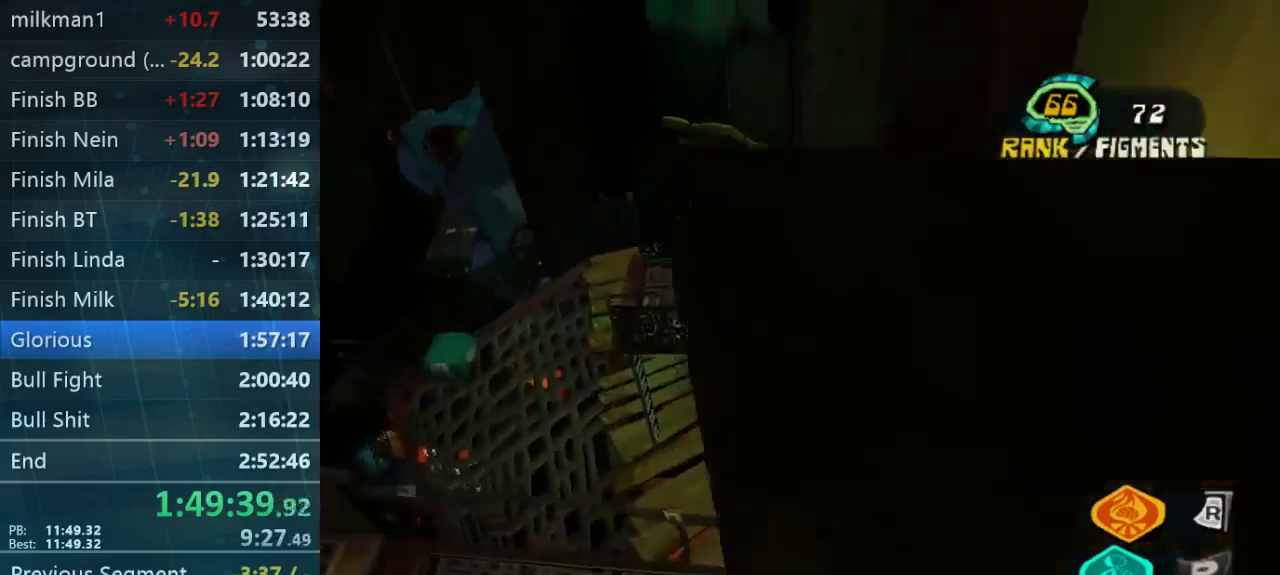
{"dt_ms": 500, "buttons": [], "left_stick": "up-right", "right_stick": "left", "button_events": []}
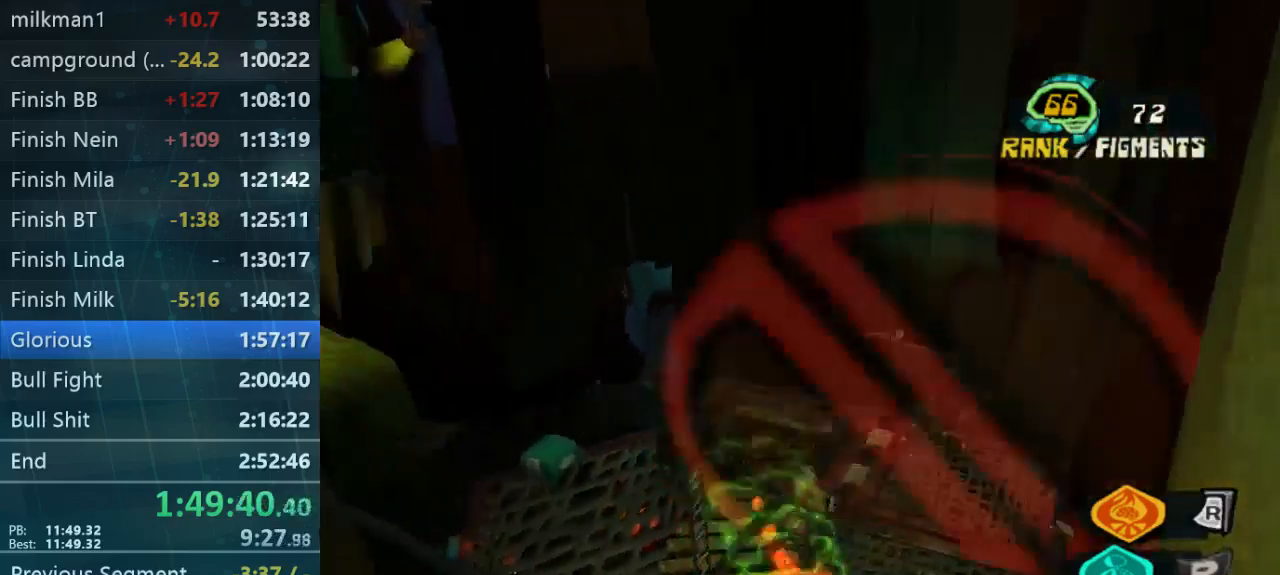
{"dt_ms": 500, "buttons": [], "left_stick": "left", "right_stick": "down-left", "button_events": []}
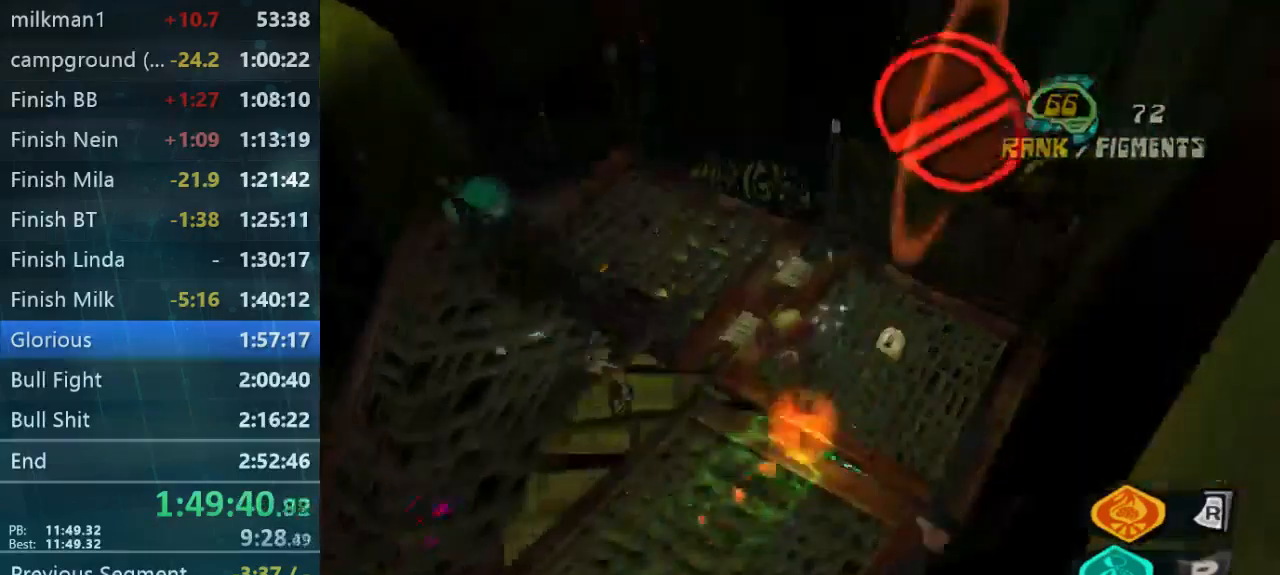
{"dt_ms": 500, "buttons": [], "left_stick": "left", "right_stick": "down-left", "button_events": []}
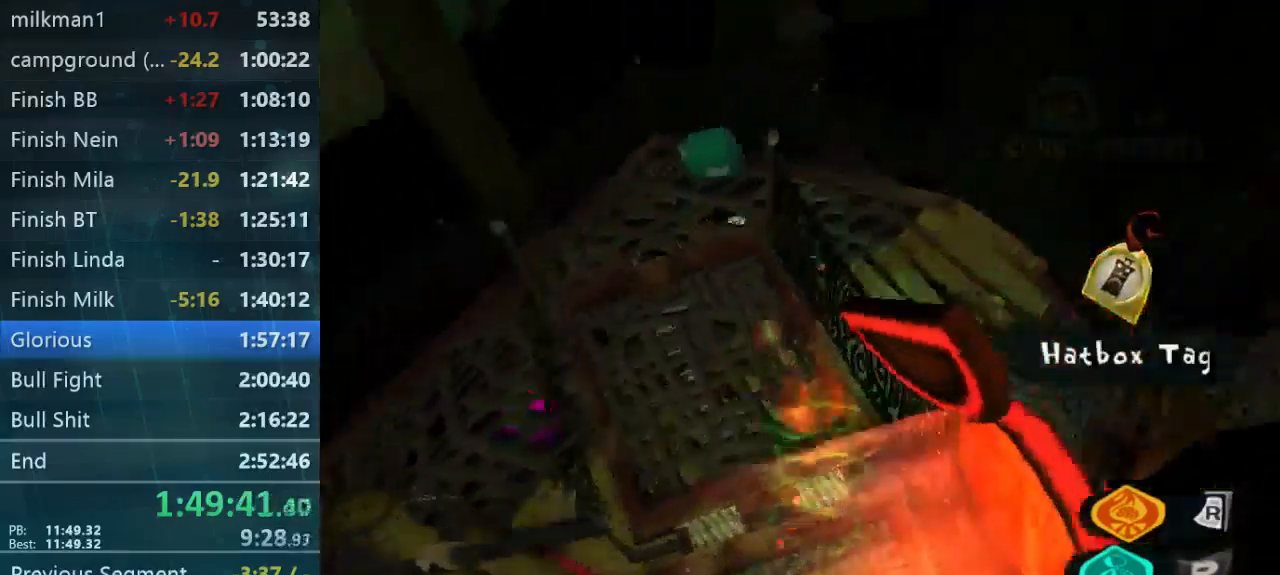
{"dt_ms": 500, "buttons": [], "left_stick": "up-right", "right_stick": "down", "button_events": []}
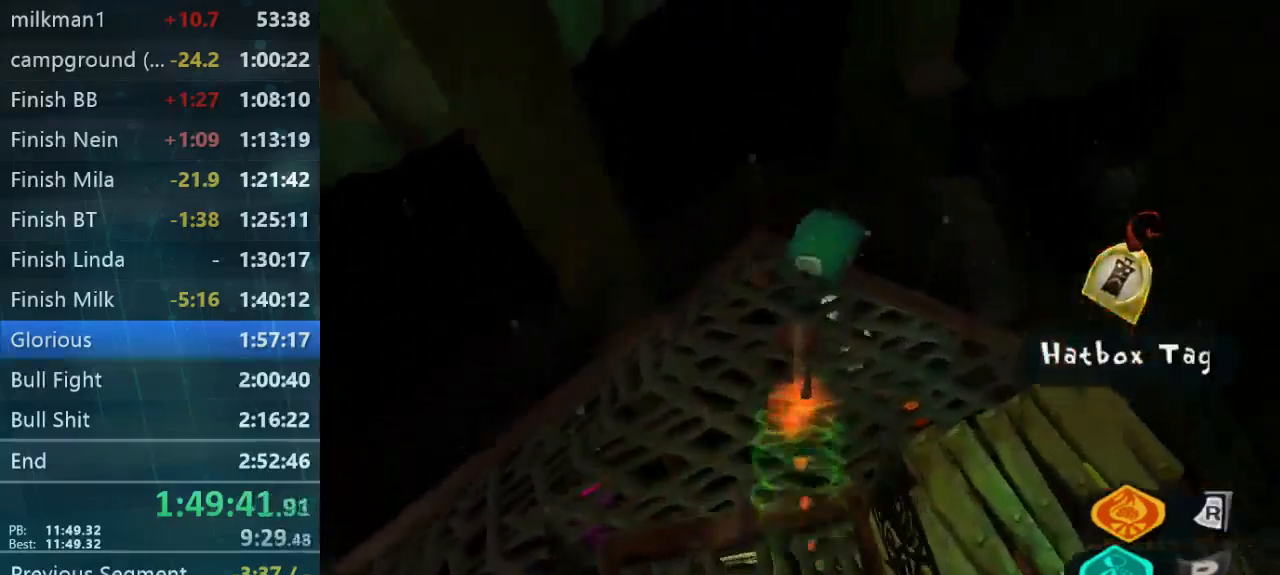
{"dt_ms": 500, "buttons": [], "left_stick": "up-left", "right_stick": "center", "button_events": []}
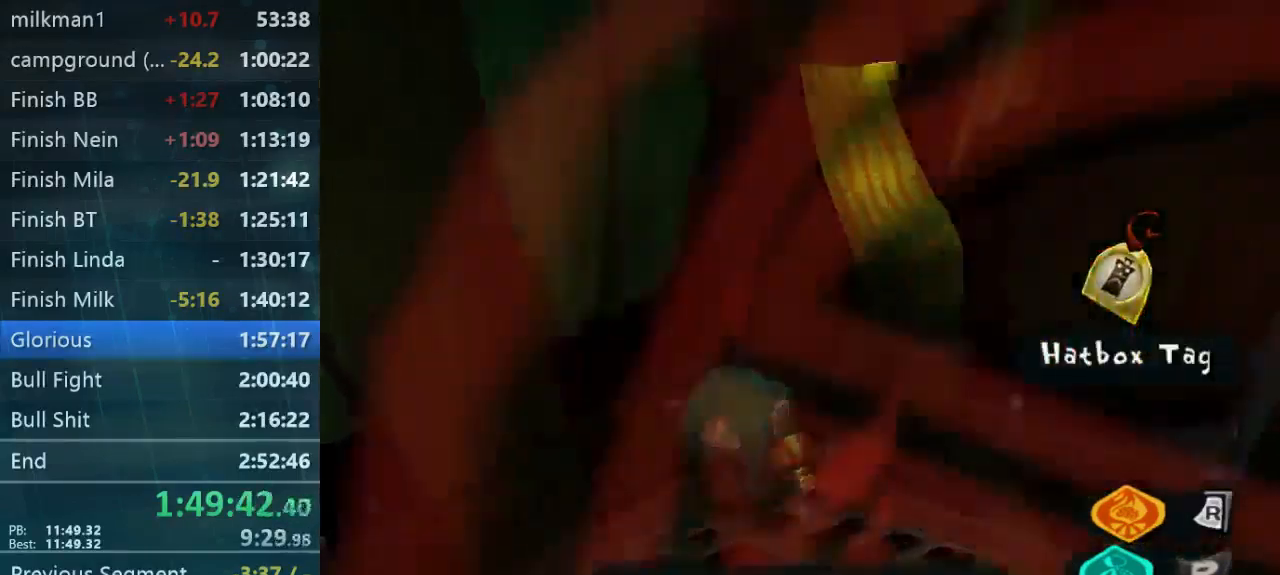
{"dt_ms": 500, "buttons": [], "left_stick": "center", "right_stick": "center", "button_events": []}
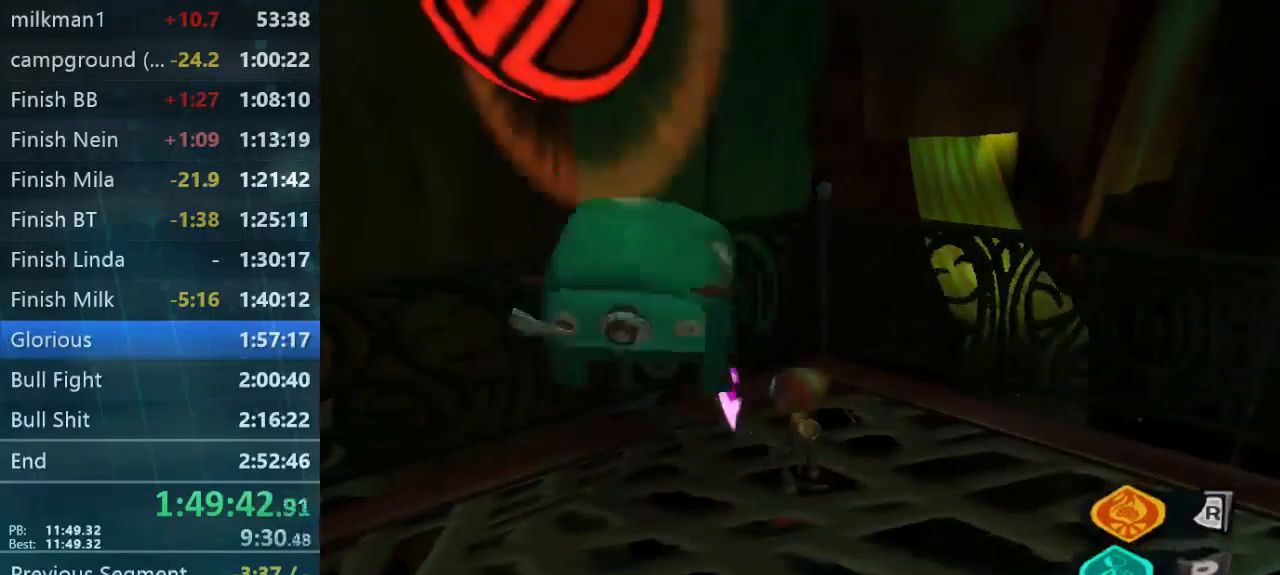
{"dt_ms": 500, "buttons": [], "left_stick": "center", "right_stick": "center", "button_events": []}
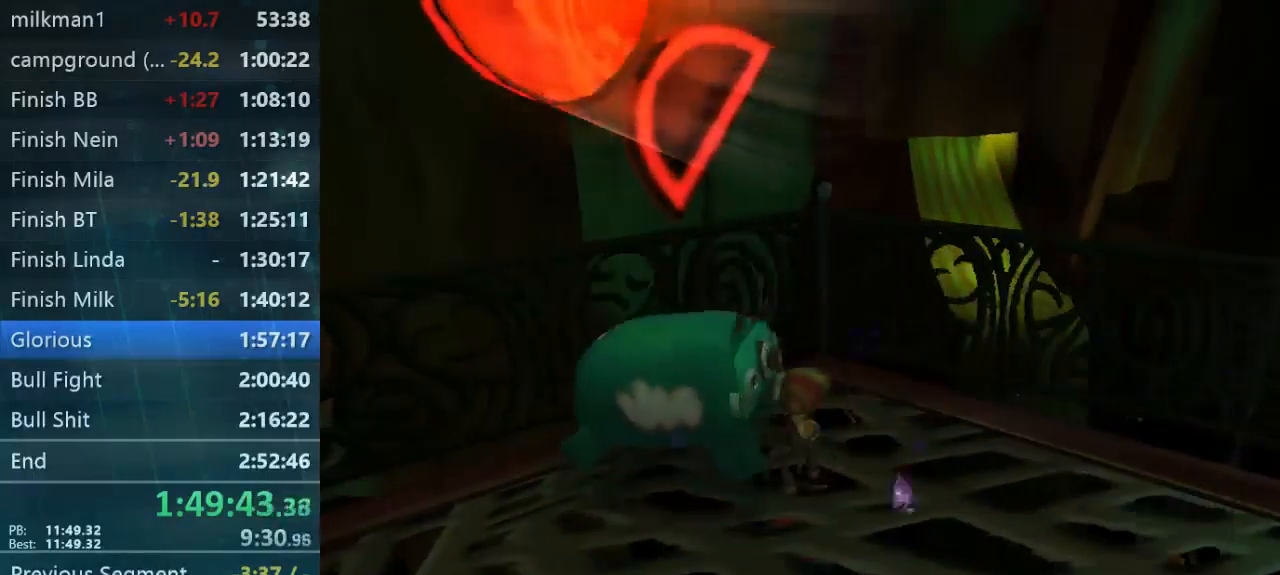
{"dt_ms": 500, "buttons": [], "left_stick": "down-left", "right_stick": "center", "button_events": [[400, "B", "down"], [500, "B", "up"]]}
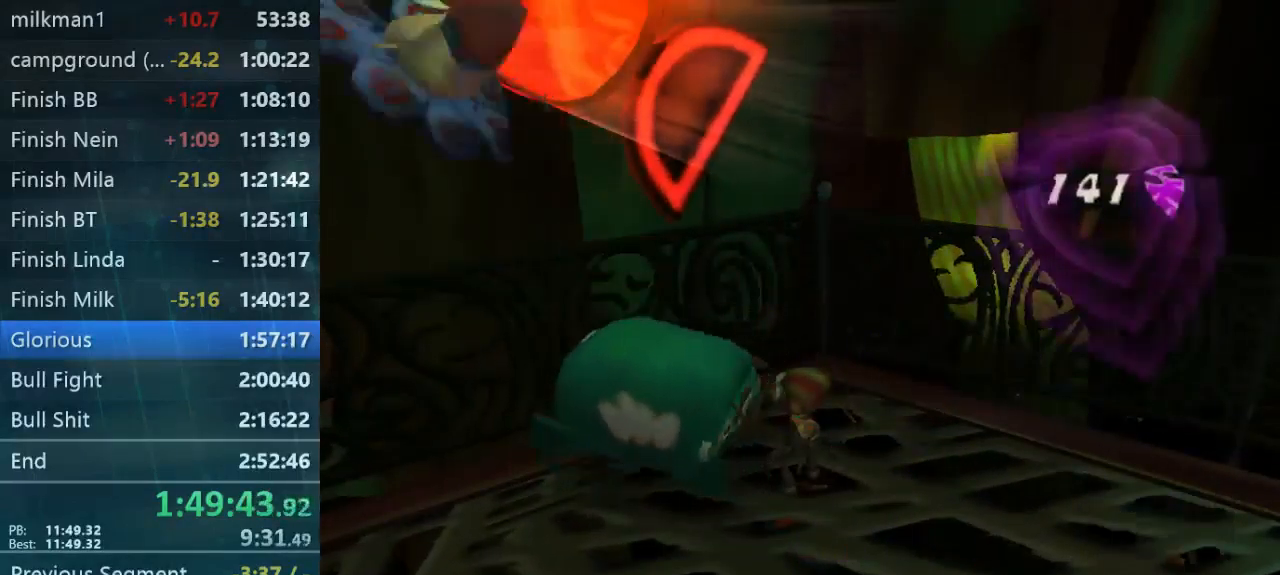
{"dt_ms": 500, "buttons": [], "left_stick": "down-left", "right_stick": "center", "button_events": []}
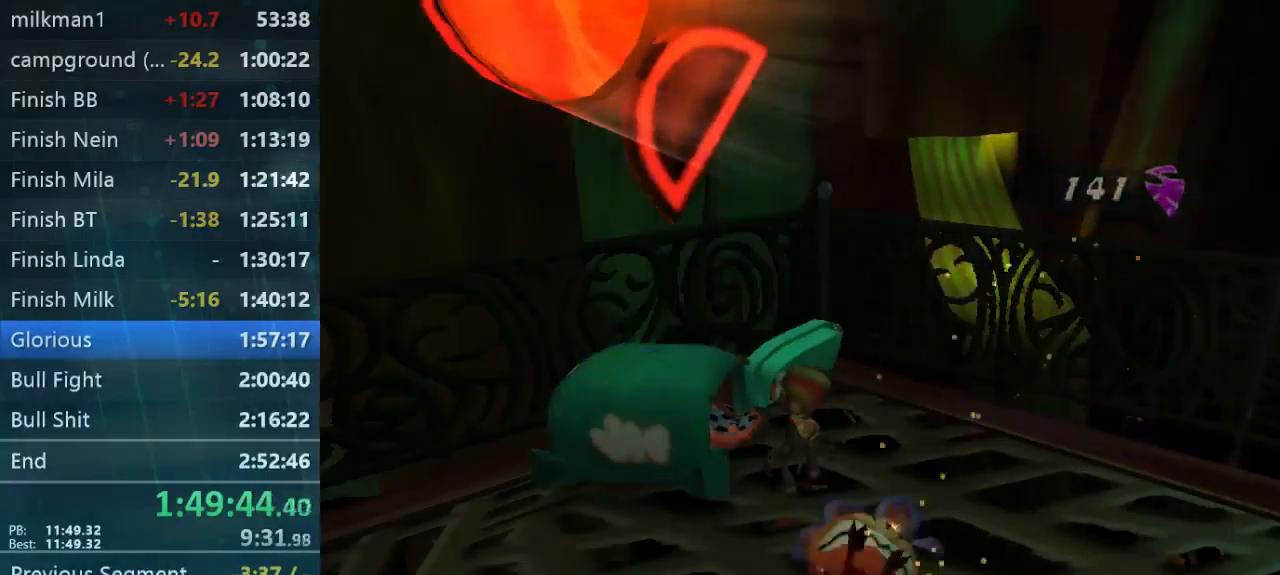
{"dt_ms": 500, "buttons": [], "left_stick": "right", "right_stick": "center", "button_events": [[167, "B", "down"], [234, "B", "up"]]}
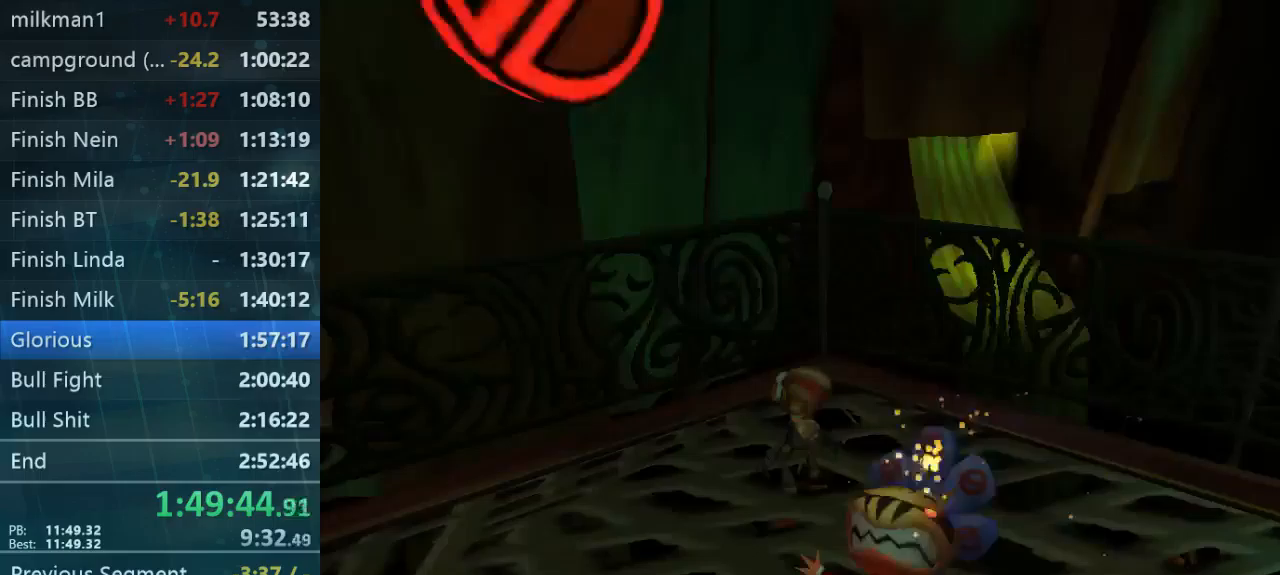
{"dt_ms": 500, "buttons": [], "left_stick": "right", "right_stick": "center", "button_events": []}
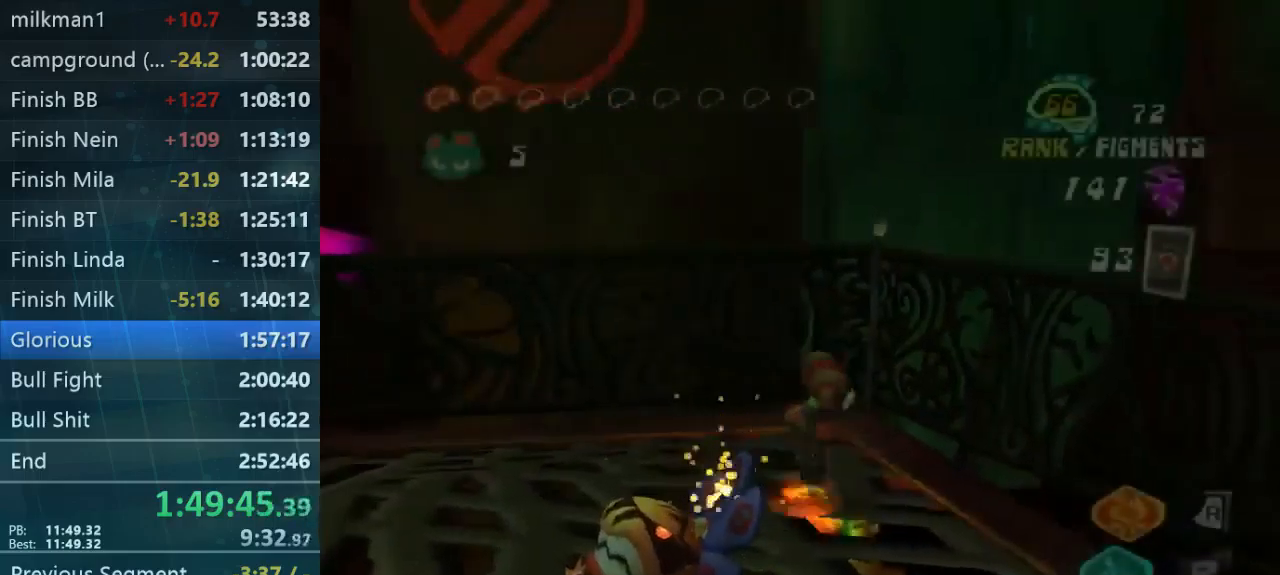
{"dt_ms": 500, "buttons": [], "left_stick": "right", "right_stick": "right", "button_events": []}
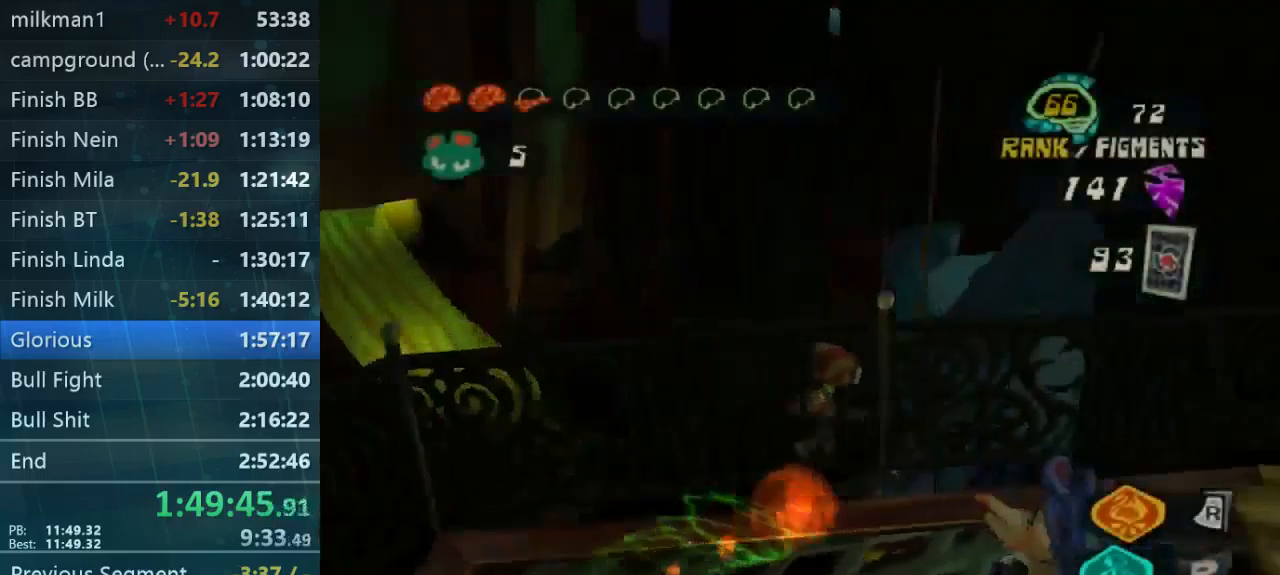
{"dt_ms": 500, "buttons": [], "left_stick": "up-right", "right_stick": "right", "button_events": []}
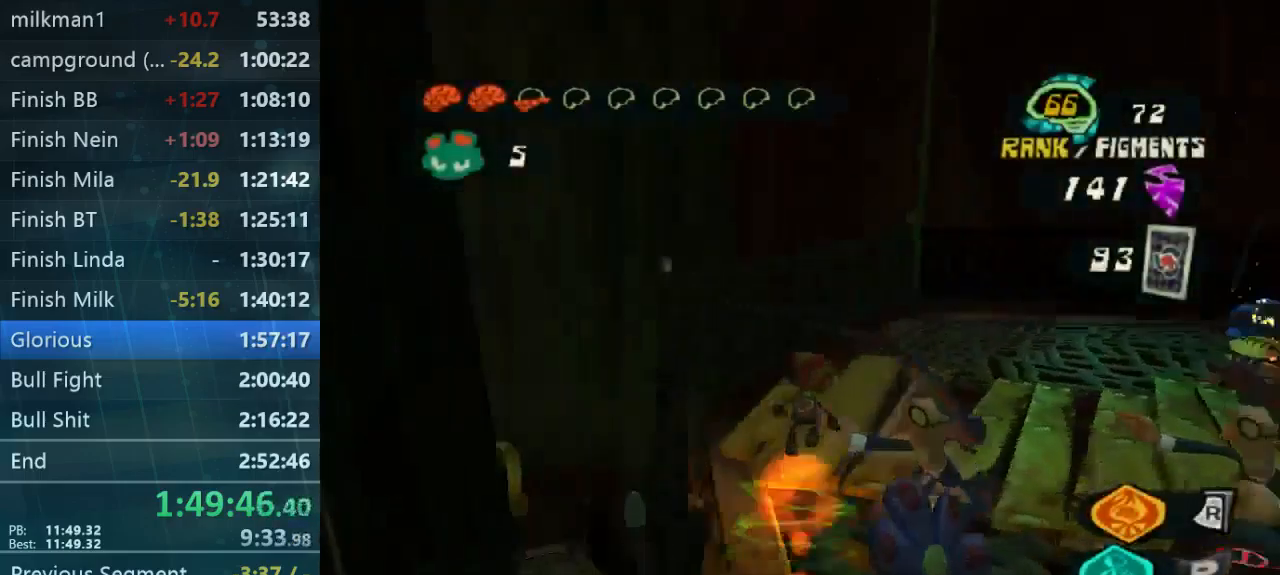
{"dt_ms": 500, "buttons": [], "left_stick": "up", "right_stick": "right", "button_events": []}
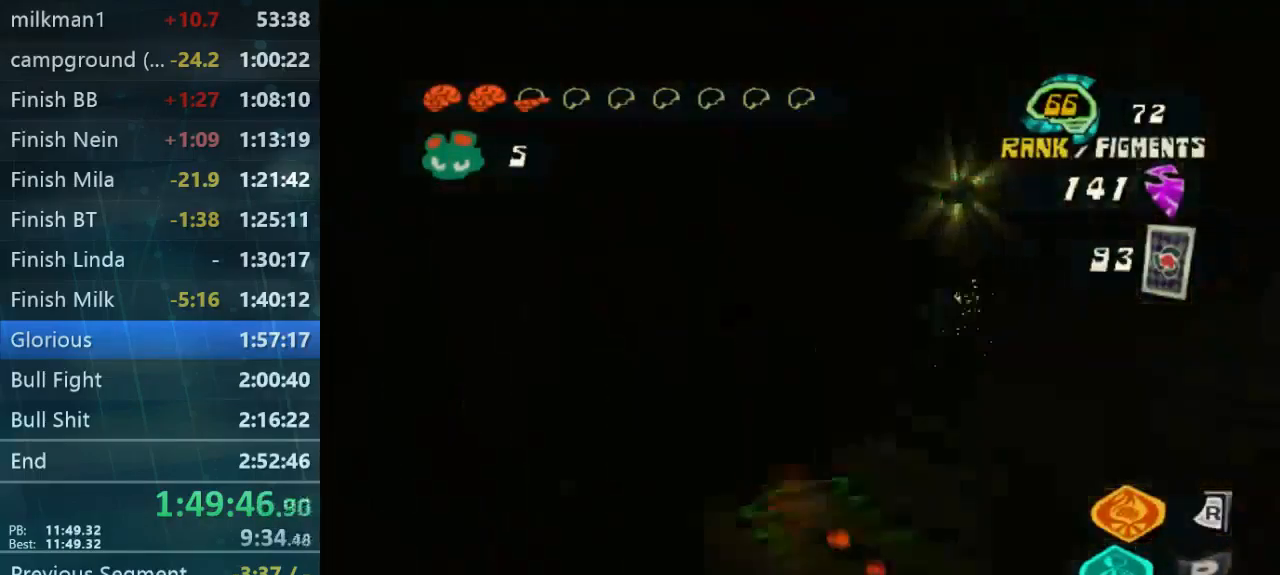
{"dt_ms": 500, "buttons": [], "left_stick": "up-right", "right_stick": "right", "button_events": []}
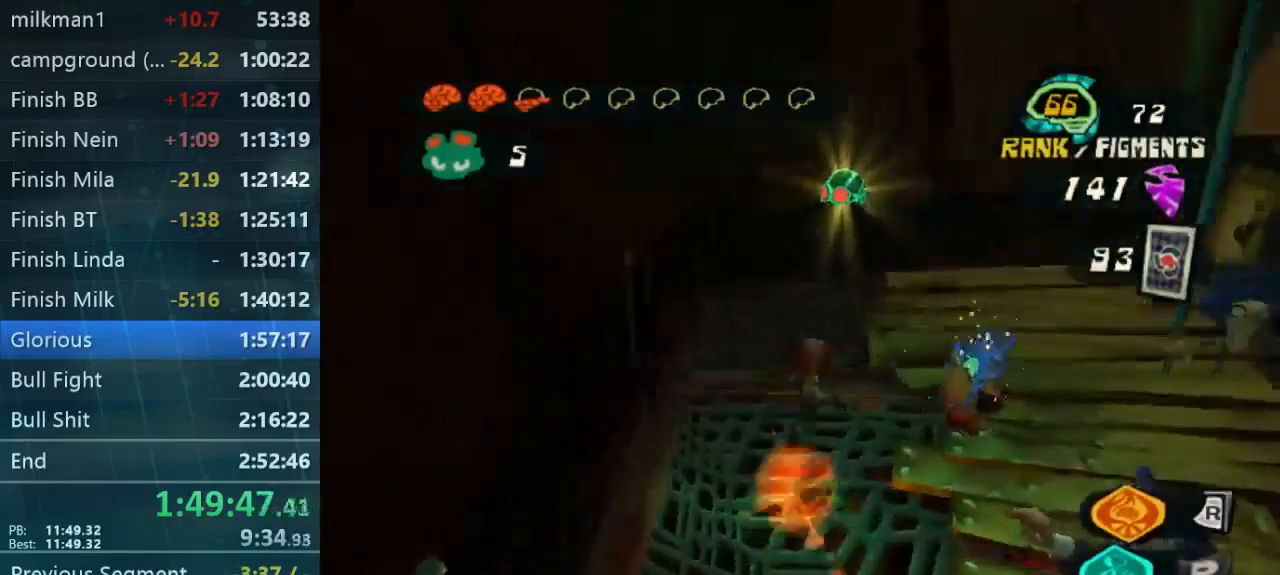
{"dt_ms": 500, "buttons": [], "left_stick": "up-right", "right_stick": "right", "button_events": []}
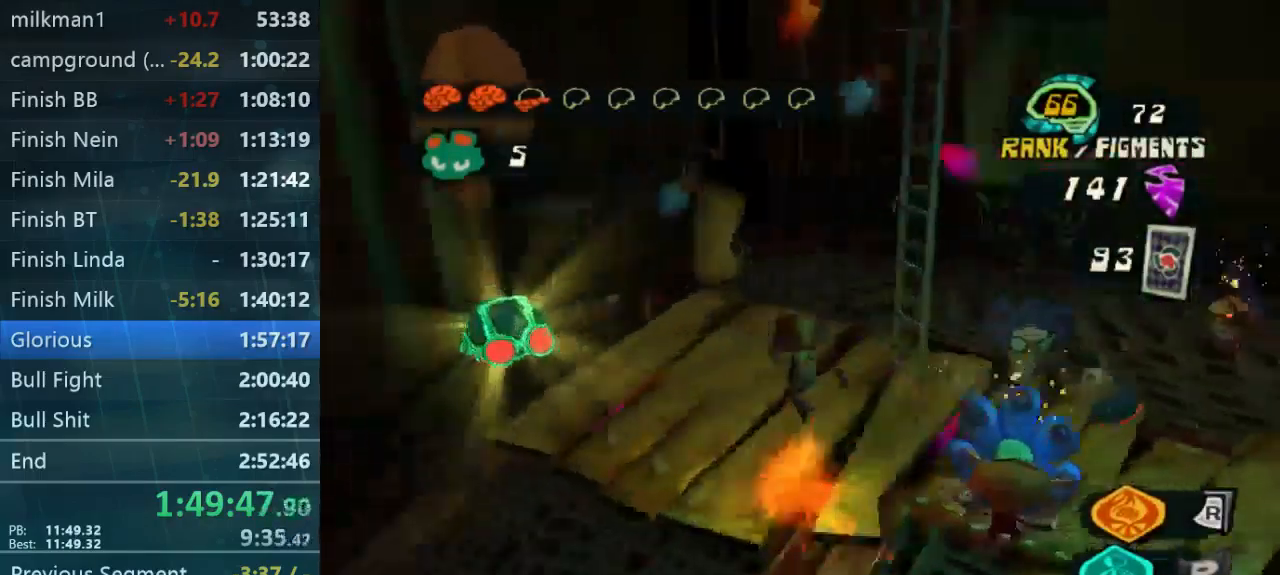
{"dt_ms": 500, "buttons": [], "left_stick": "up-left", "right_stick": "down-right", "button_events": []}
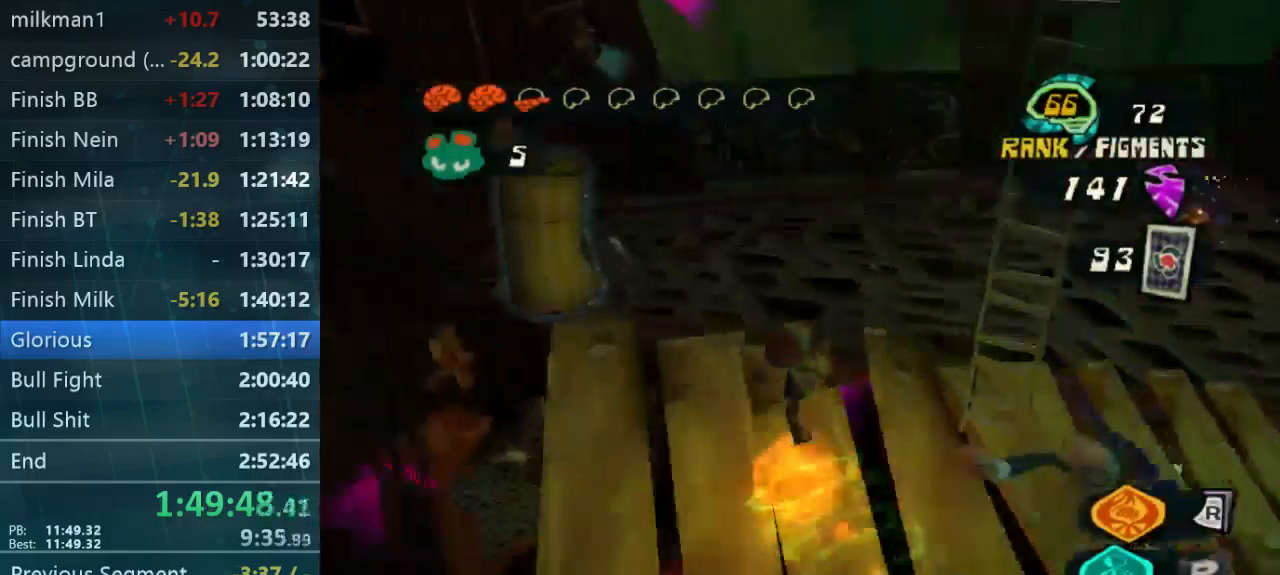
{"dt_ms": 500, "buttons": [], "left_stick": "up-left", "right_stick": "center", "button_events": []}
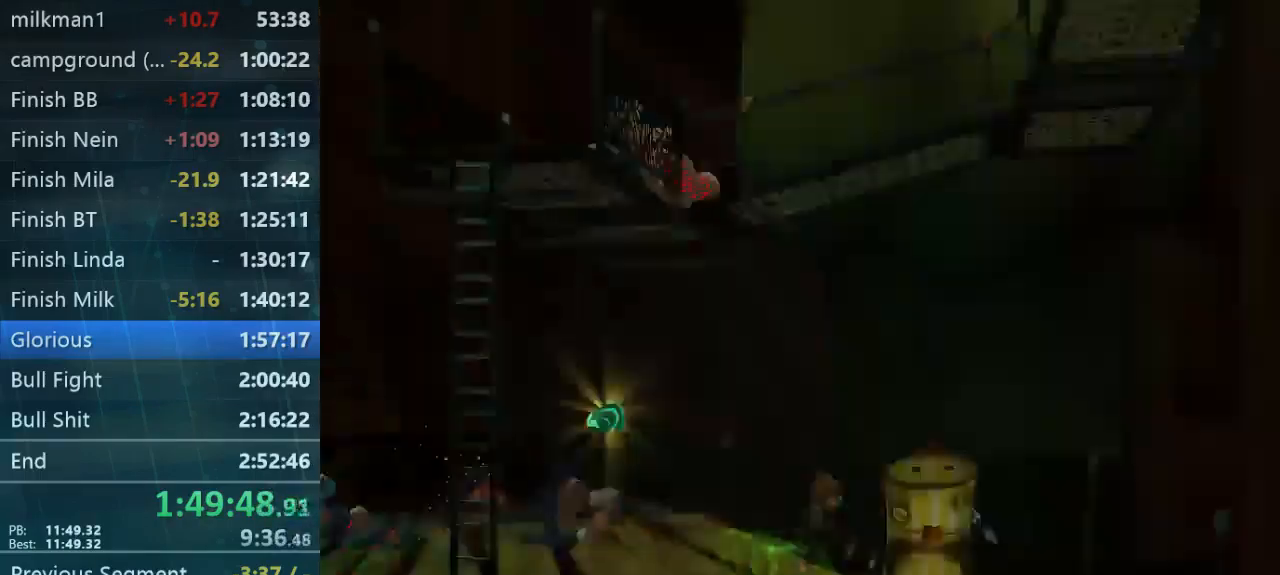
{"dt_ms": 1000, "buttons": [], "left_stick": "down-right", "right_stick": "left", "button_events": []}
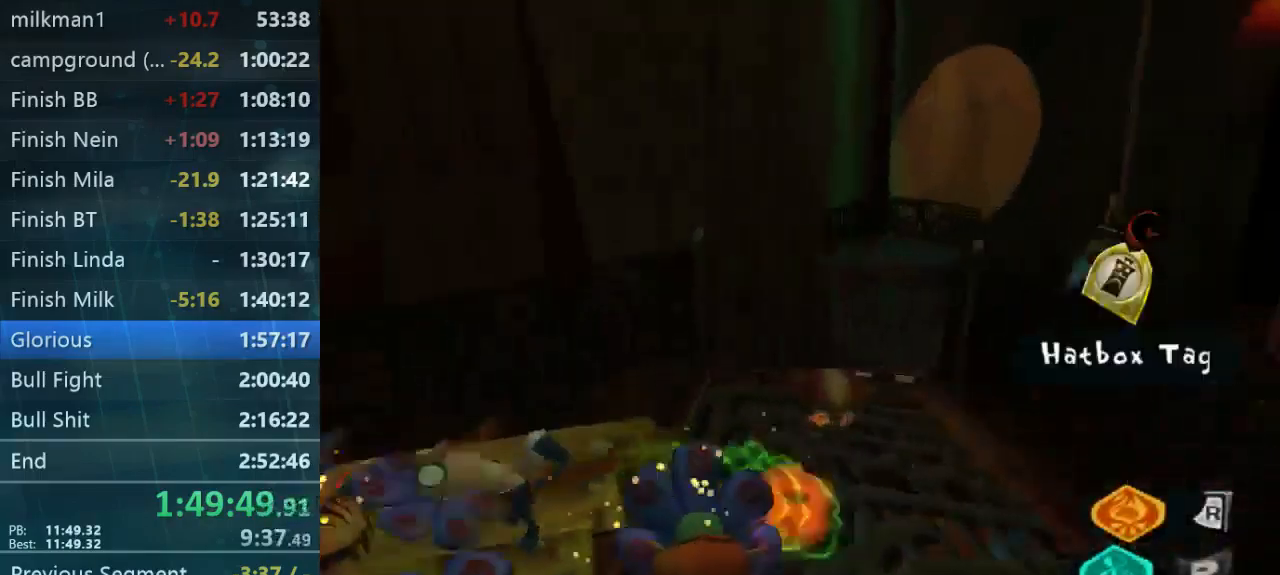
{"dt_ms": 533, "buttons": [], "left_stick": "up-left", "right_stick": "center", "button_events": []}
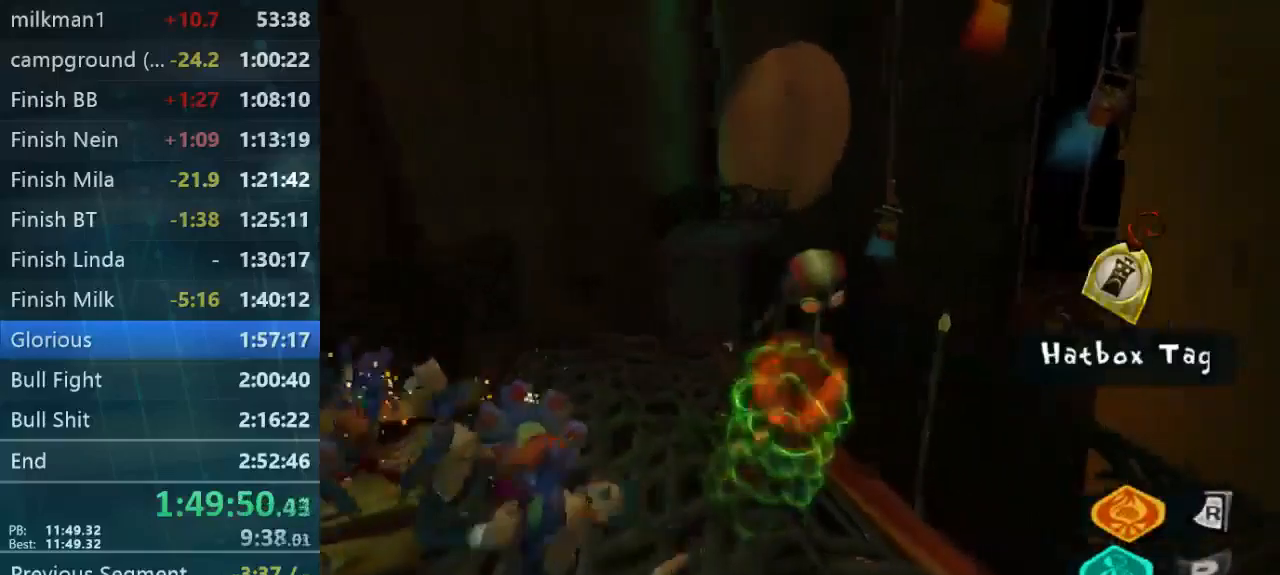
{"dt_ms": 500, "buttons": [], "left_stick": "left", "right_stick": "center", "button_events": []}
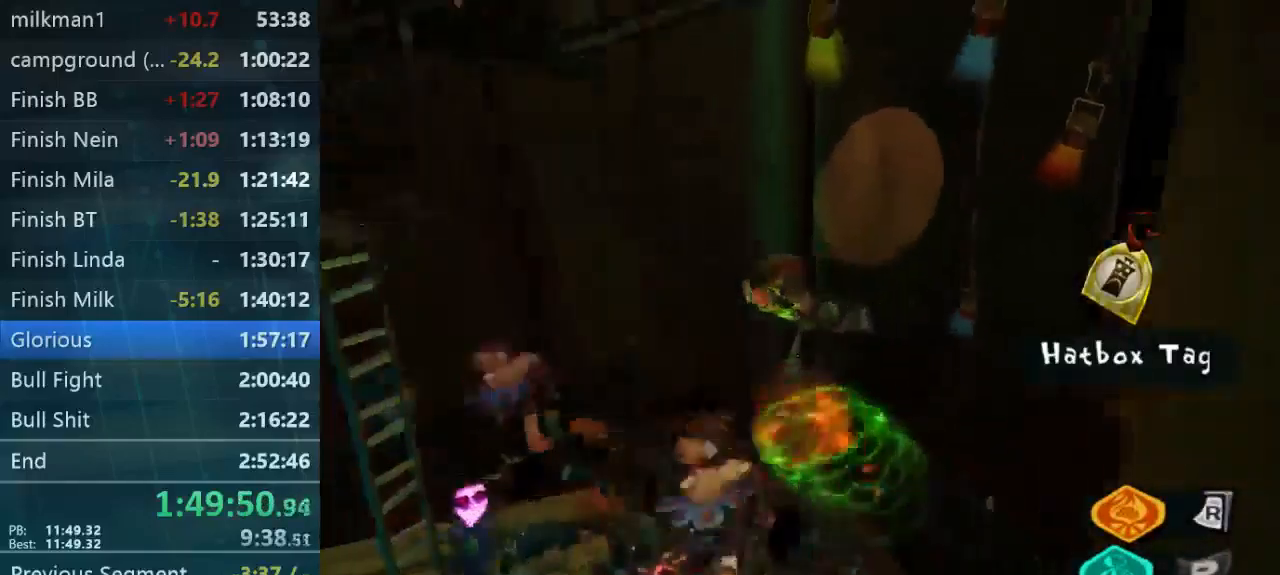
{"dt_ms": 500, "buttons": ["L2"], "left_stick": "up-left", "right_stick": "center", "button_events": [[100, "L2", "down"]]}
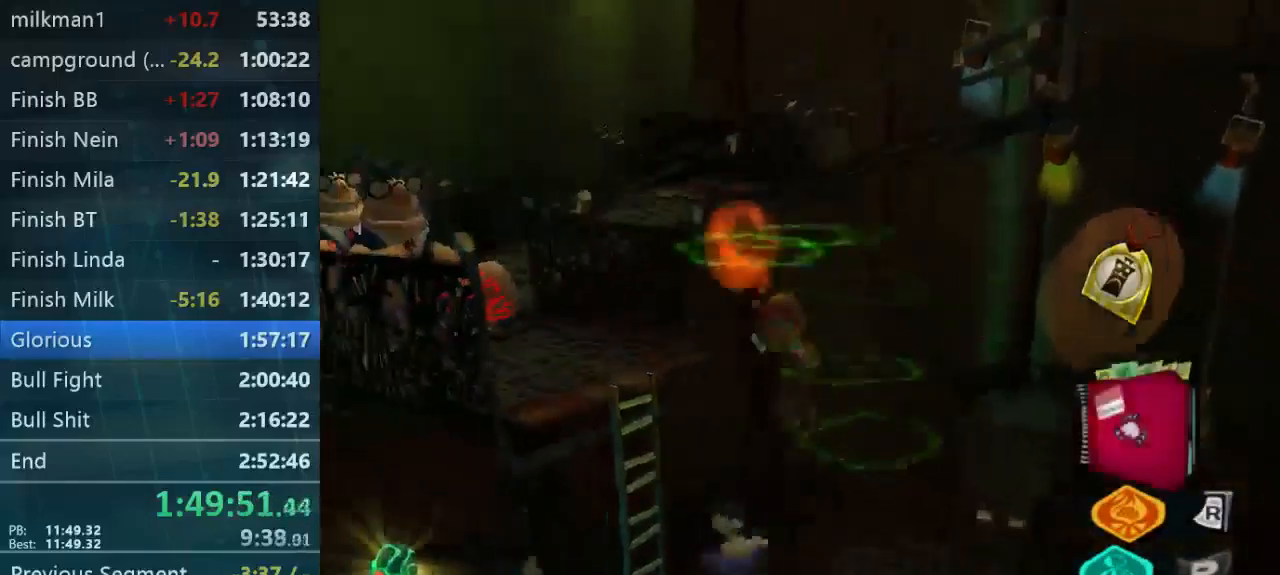
{"dt_ms": 500, "buttons": ["L2"], "left_stick": "up-left", "right_stick": "center", "button_events": []}
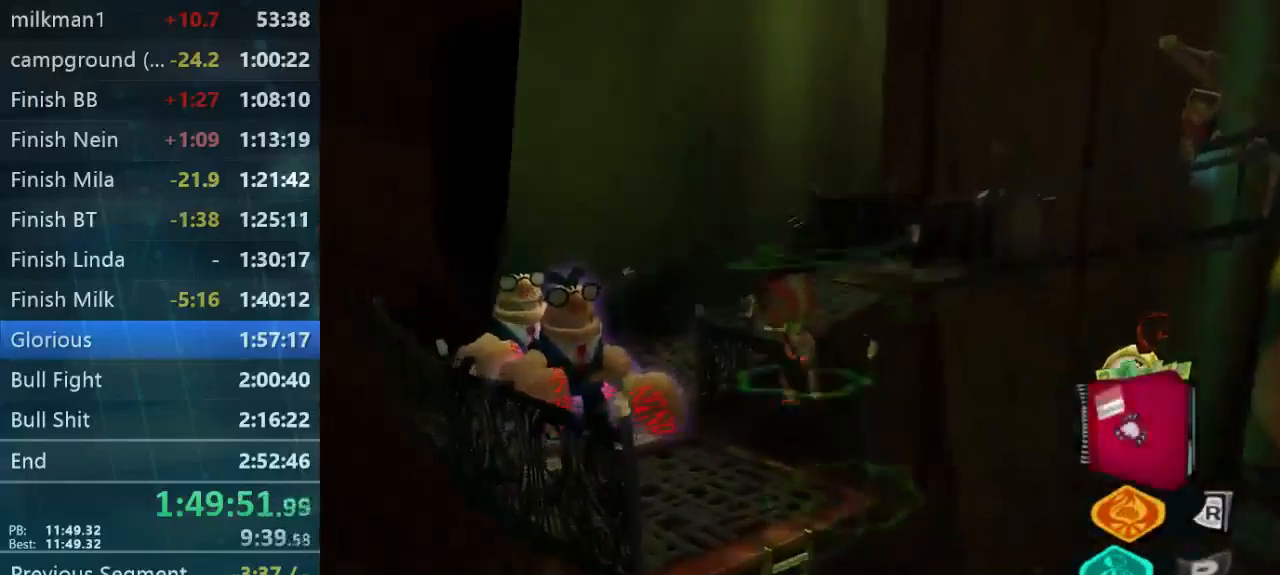
{"dt_ms": 500, "buttons": ["L2"], "left_stick": "up-left", "right_stick": "center", "button_events": []}